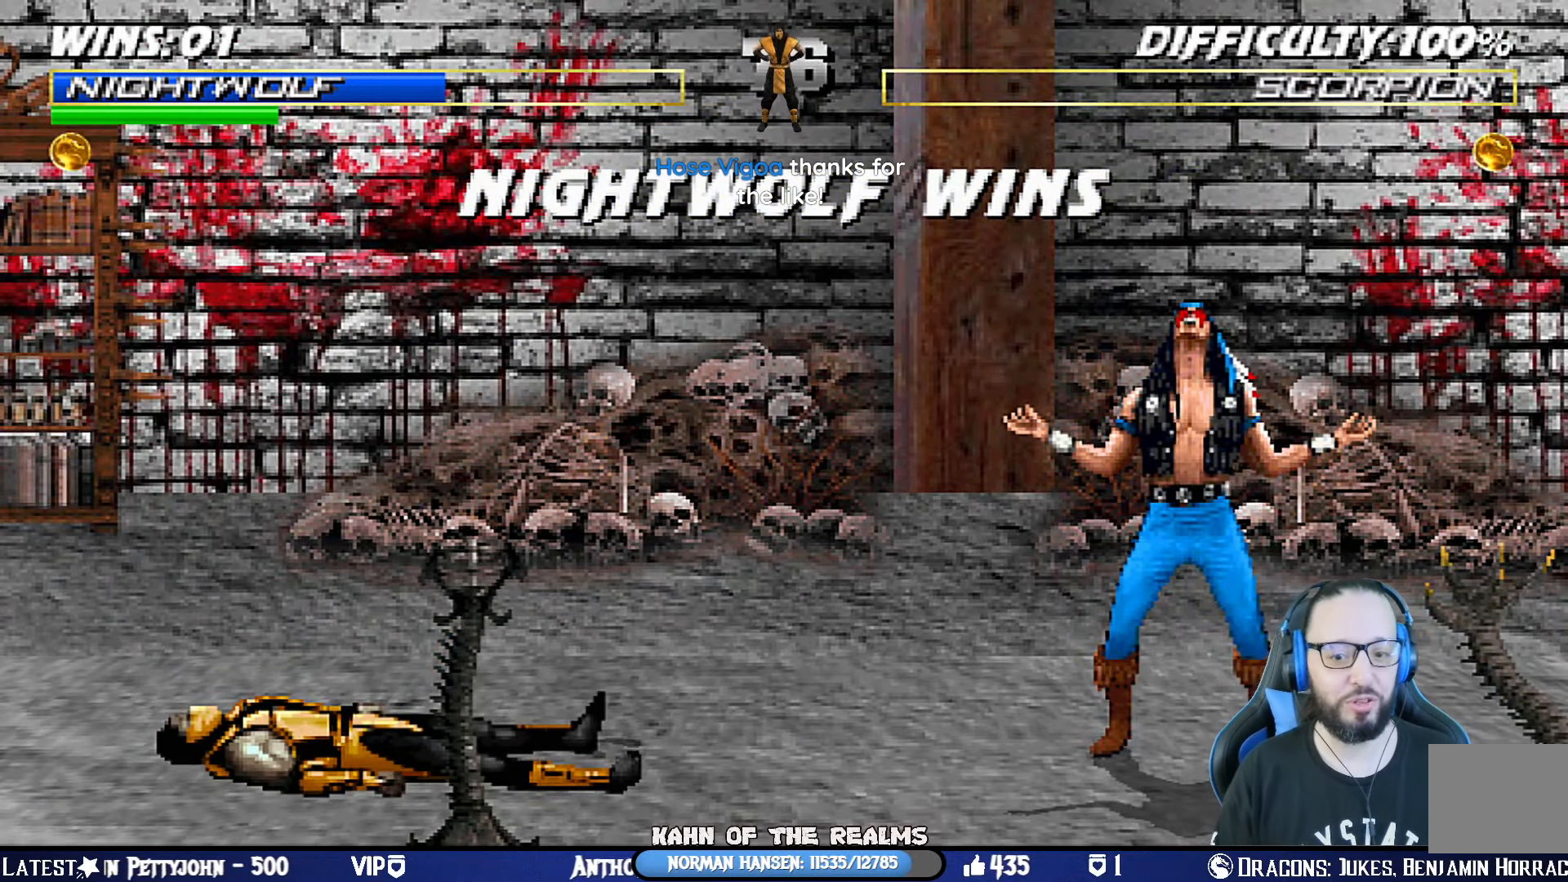
Gameplay with a controller (PlayStation layout); each line is a JSON object with the inputs held at the frame after it. "events" lists button and stick changes between this image and that frame as [ms after this image, input, new state], when the widget could be followed in between. Not read: R2.
{"buttons": [], "left_stick": "center", "right_stick": "center", "events": [[100, "left_stick", "center"], [183, "CROSS", "down"], [317, "CROSS", "up"]]}
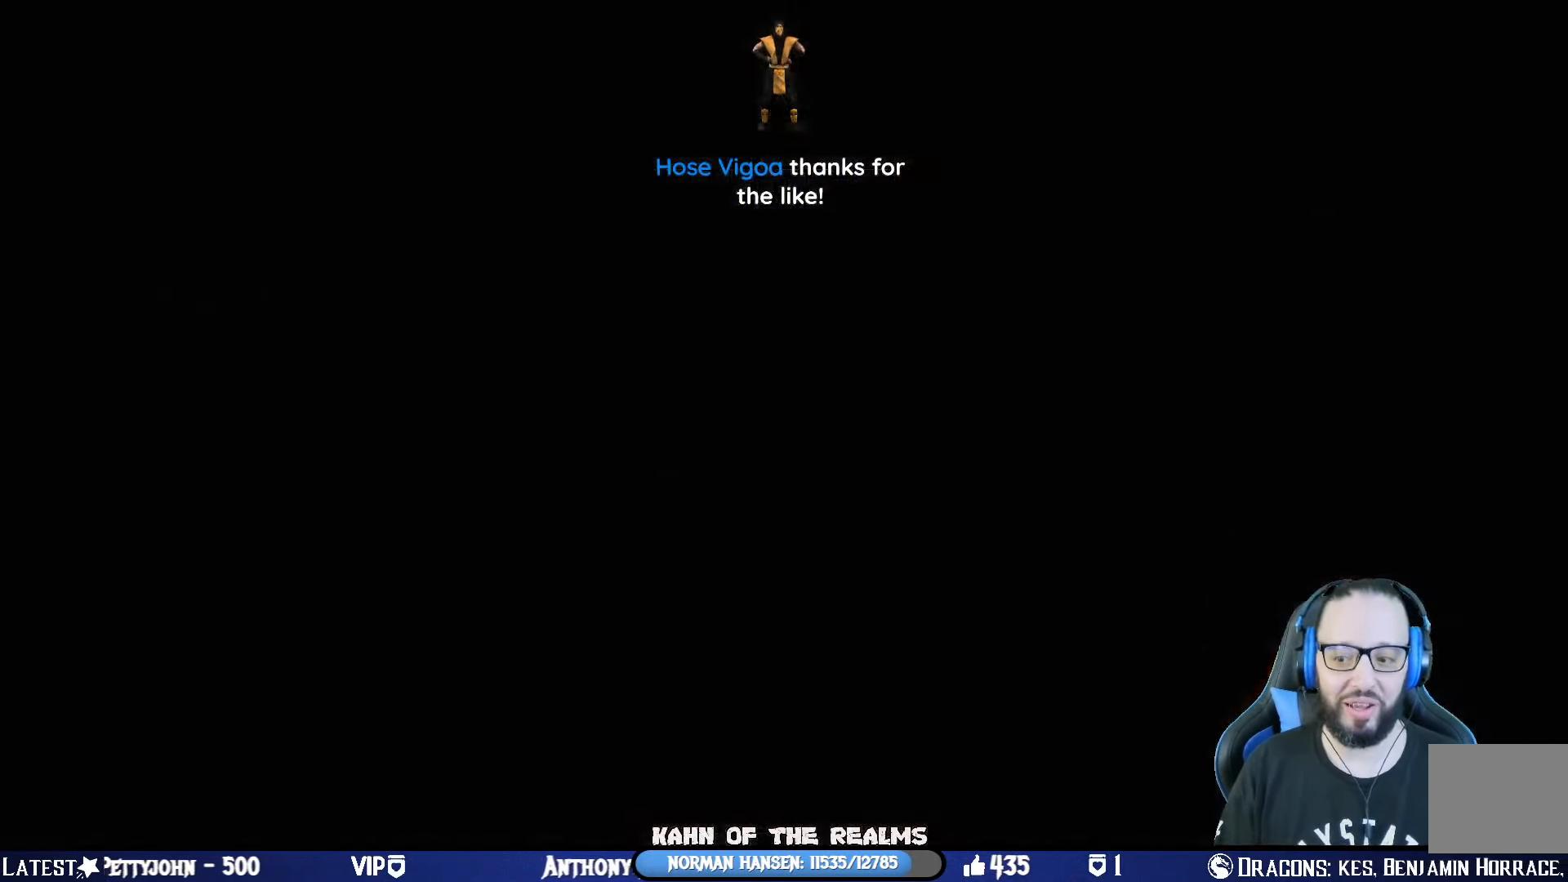
{"buttons": ["CROSS"], "left_stick": "center", "right_stick": "center", "events": [[484, "CROSS", "down"]]}
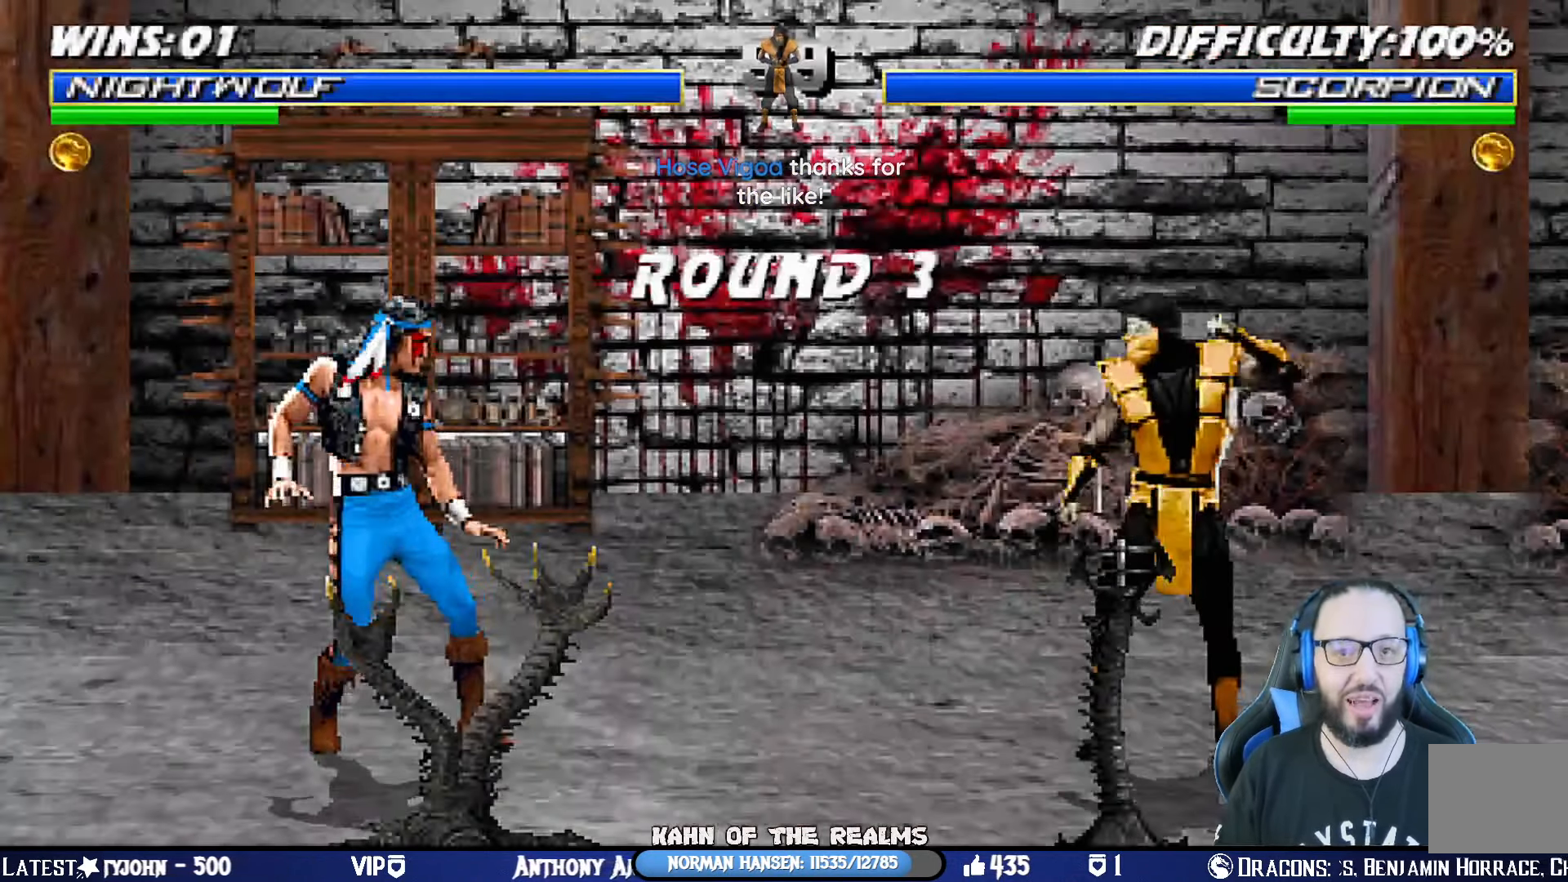
{"buttons": [], "left_stick": "center", "right_stick": "center", "events": [[133, "CROSS", "up"], [350, "DPAD_RIGHT", "down"], [467, "DPAD_RIGHT", "up"]]}
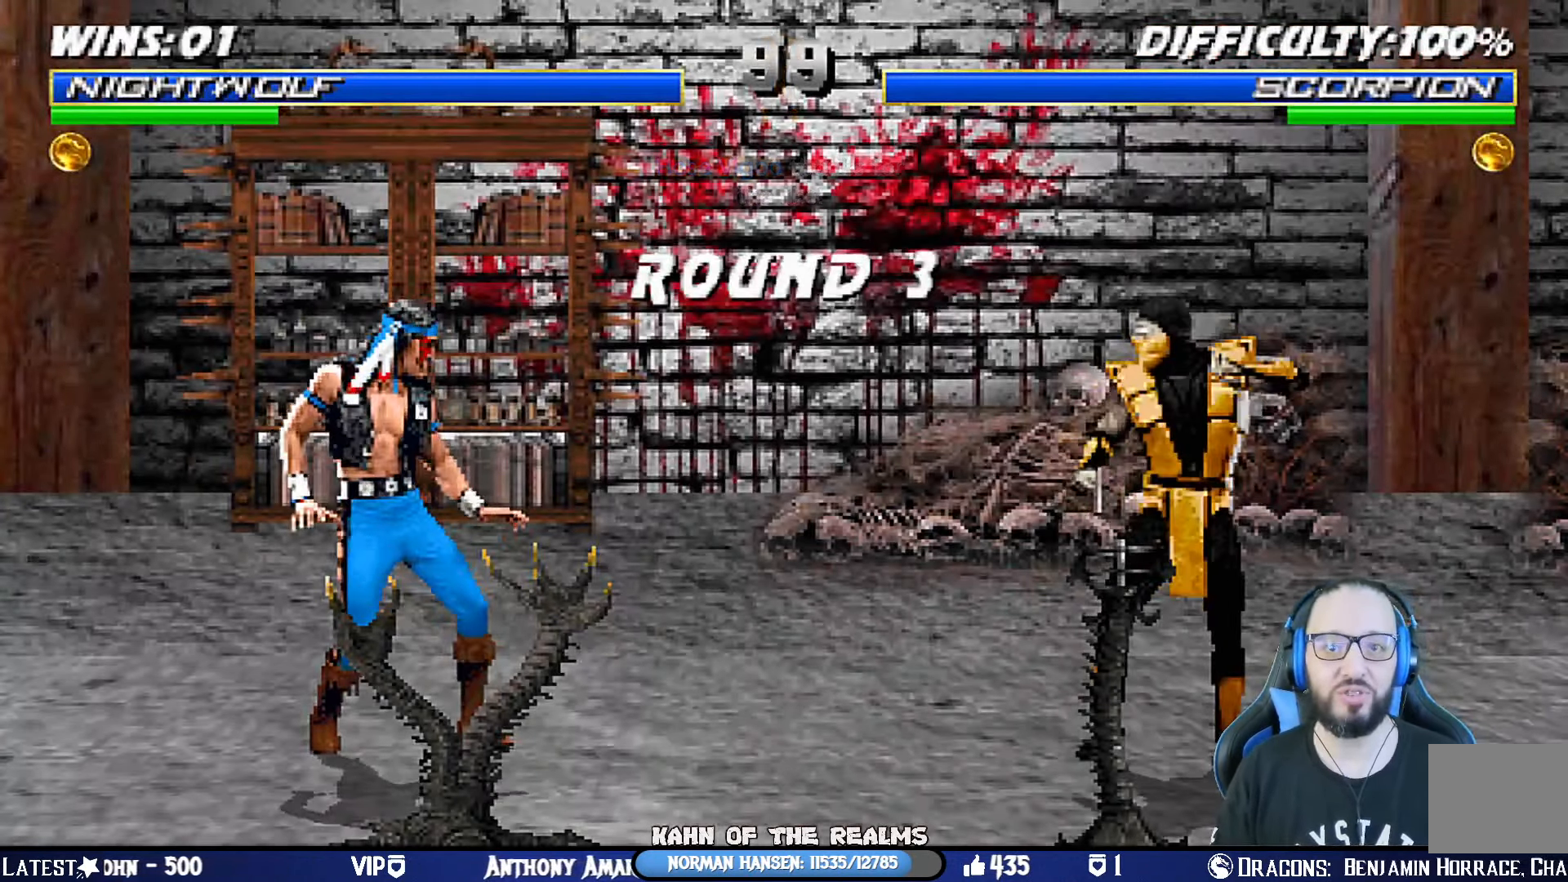
{"buttons": [], "left_stick": "center", "right_stick": "center", "events": [[50, "DPAD_RIGHT", "down"], [150, "DPAD_RIGHT", "up"], [217, "DPAD_RIGHT", "down"], [317, "DPAD_RIGHT", "up"], [384, "DPAD_RIGHT", "down"], [467, "DPAD_RIGHT", "up"]]}
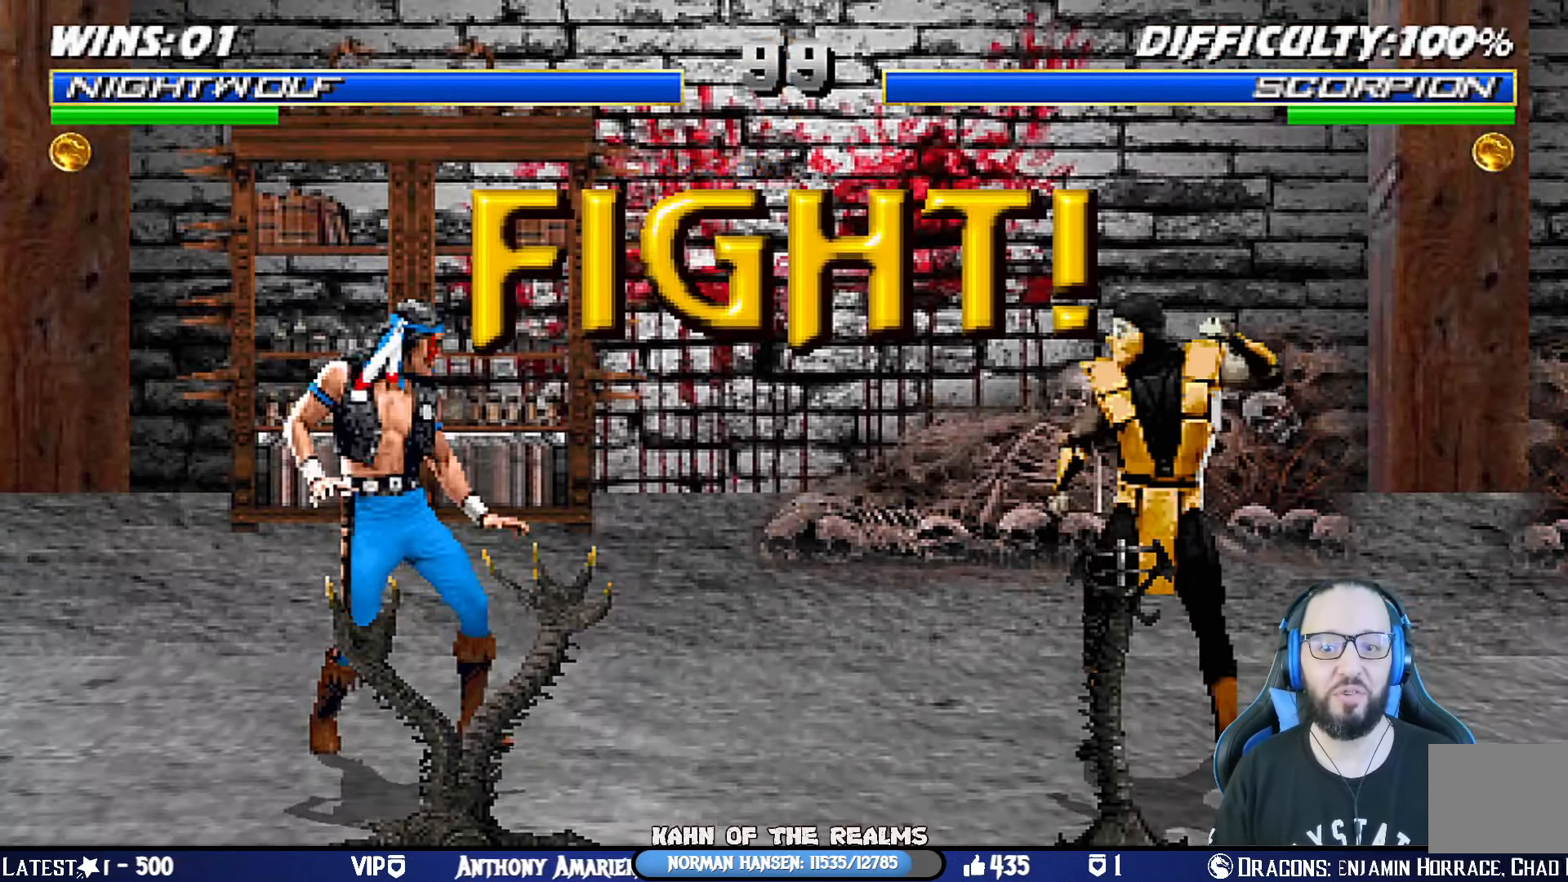
{"buttons": [], "left_stick": "center", "right_stick": "center", "events": [[50, "DPAD_RIGHT", "down"], [133, "DPAD_RIGHT", "up"], [217, "DPAD_RIGHT", "down"], [300, "DPAD_RIGHT", "up"], [383, "DPAD_RIGHT", "down"], [467, "DPAD_RIGHT", "up"]]}
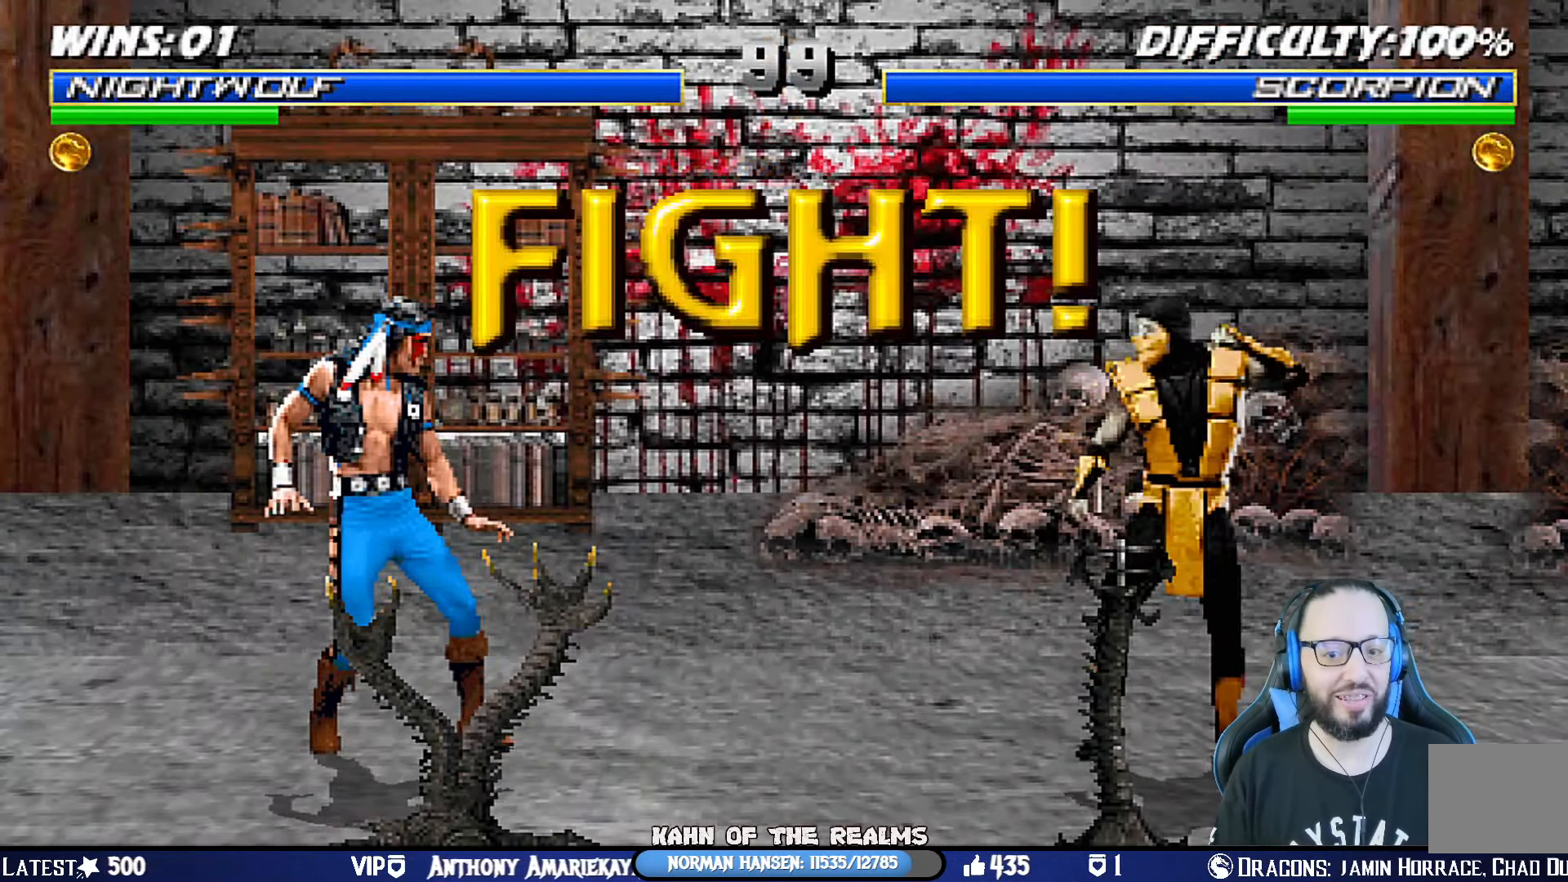
{"buttons": ["CIRCLE"], "left_stick": "center", "right_stick": "center", "events": [[50, "DPAD_RIGHT", "down"], [150, "DPAD_RIGHT", "up"], [200, "DPAD_RIGHT", "down"], [283, "CIRCLE", "down"], [300, "DPAD_RIGHT", "up"], [350, "DPAD_RIGHT", "down"], [367, "CIRCLE", "up"], [417, "DPAD_RIGHT", "up"], [433, "CIRCLE", "down"]]}
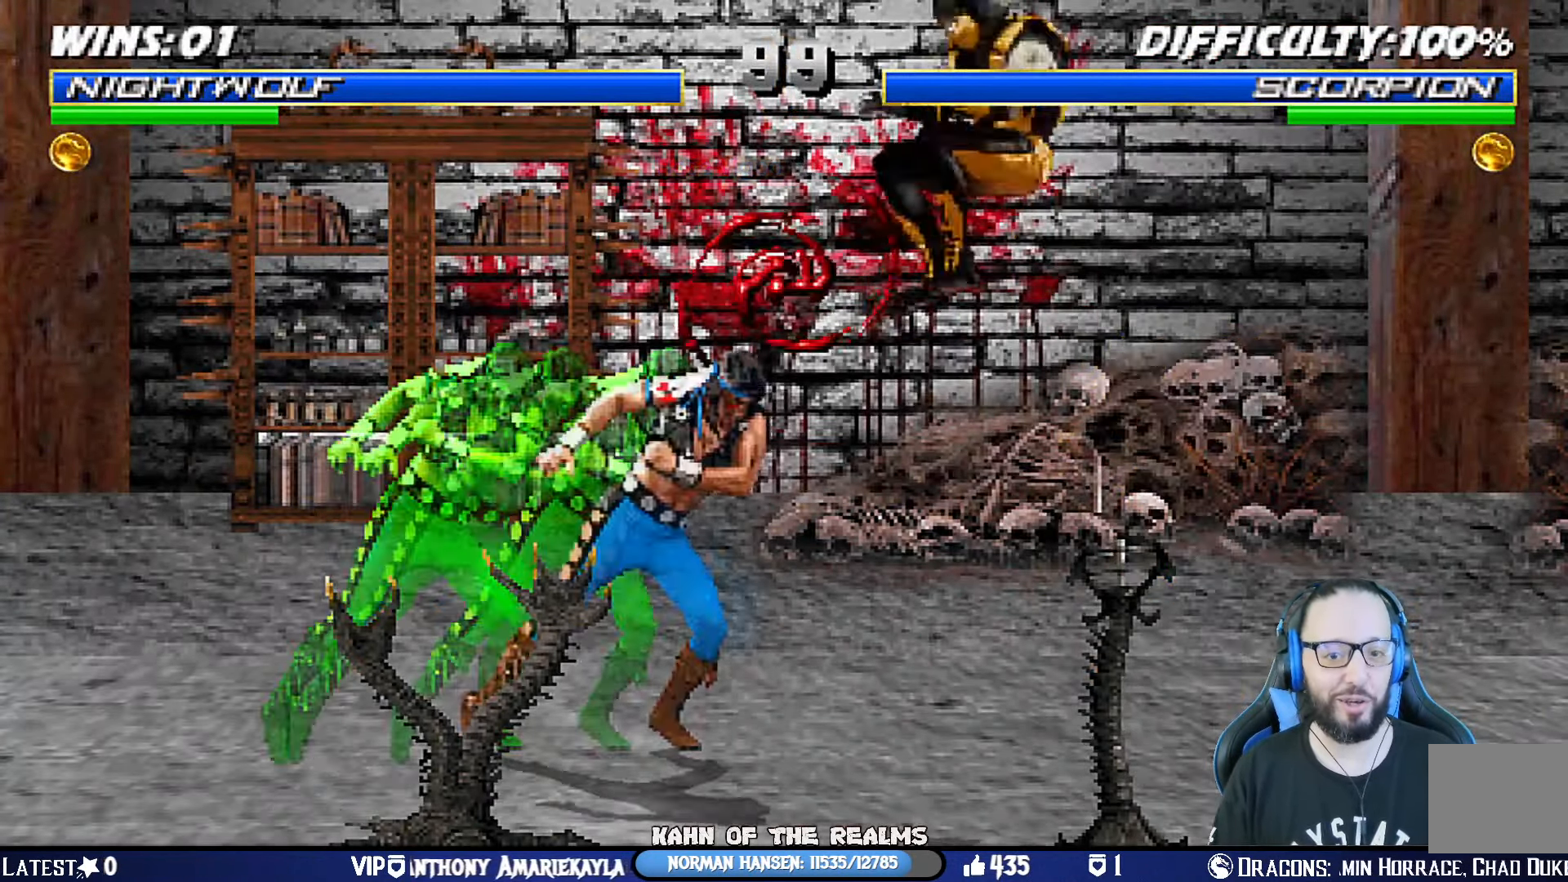
{"buttons": [], "left_stick": "center", "right_stick": "center", "events": [[100, "CIRCLE", "up"], [234, "R1", "down"], [301, "R1", "up"]]}
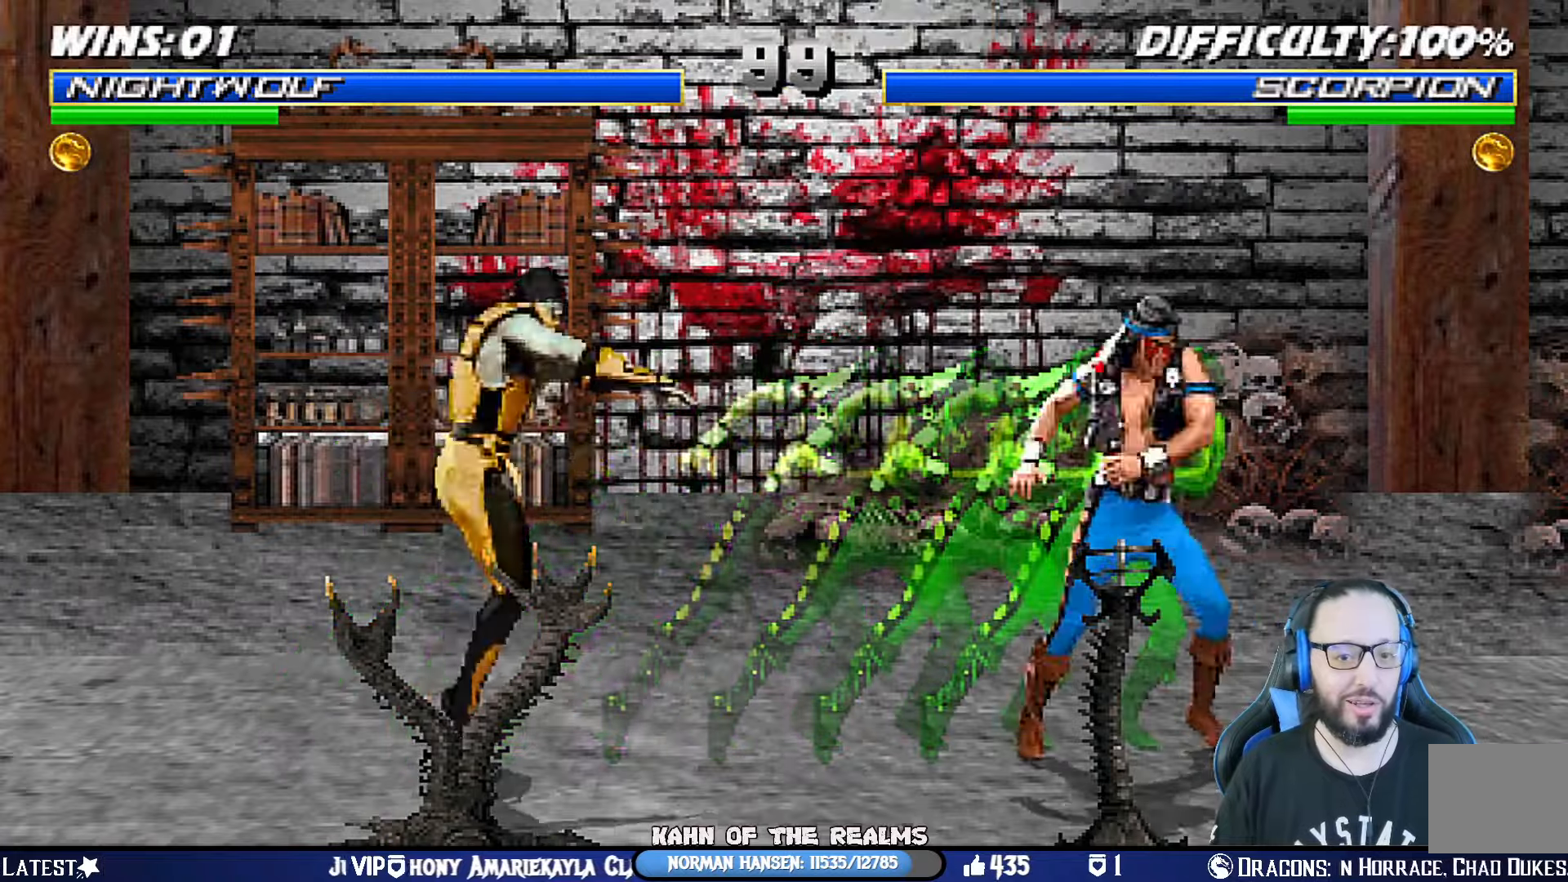
{"buttons": ["L1"], "left_stick": "center", "right_stick": "center", "events": [[67, "DPAD_LEFT", "down"], [83, "DPAD_UP", "down"], [83, "L1", "down"], [400, "DPAD_LEFT", "up"], [400, "DPAD_UP", "up"], [400, "SQUARE", "down"], [500, "SQUARE", "up"]]}
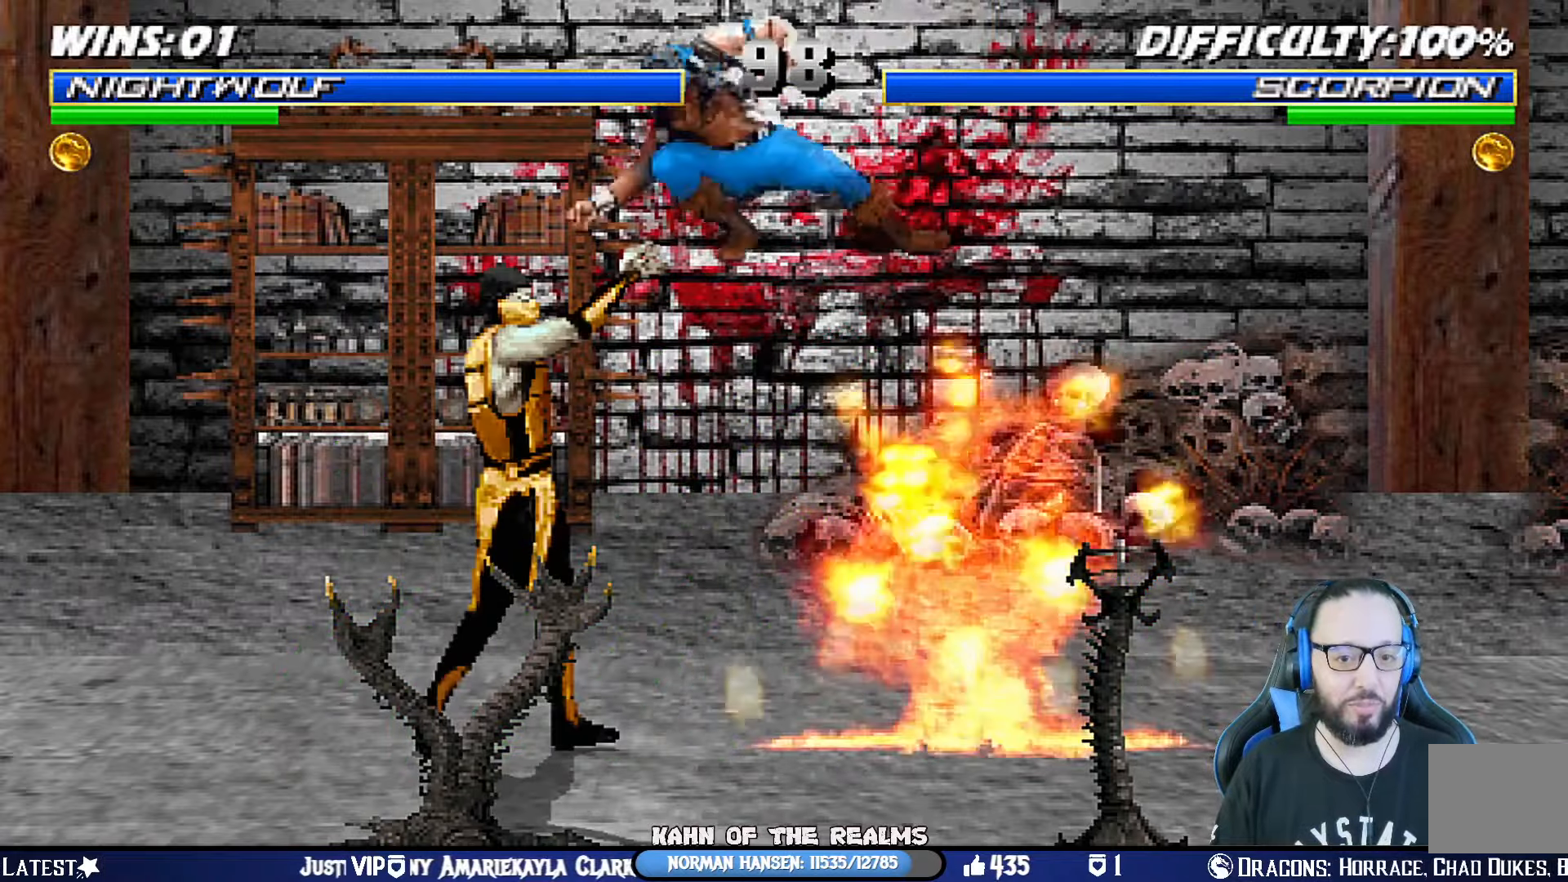
{"buttons": ["DPAD_LEFT"], "left_stick": "center", "right_stick": "center", "events": [[67, "SQUARE", "down"], [150, "SQUARE", "up"], [234, "SQUARE", "down"], [317, "DPAD_DOWN", "down"], [334, "L1", "up"], [367, "CROSS", "down"], [367, "DPAD_LEFT", "down"], [367, "SQUARE", "up"], [417, "DPAD_DOWN", "up"], [501, "CROSS", "up"]]}
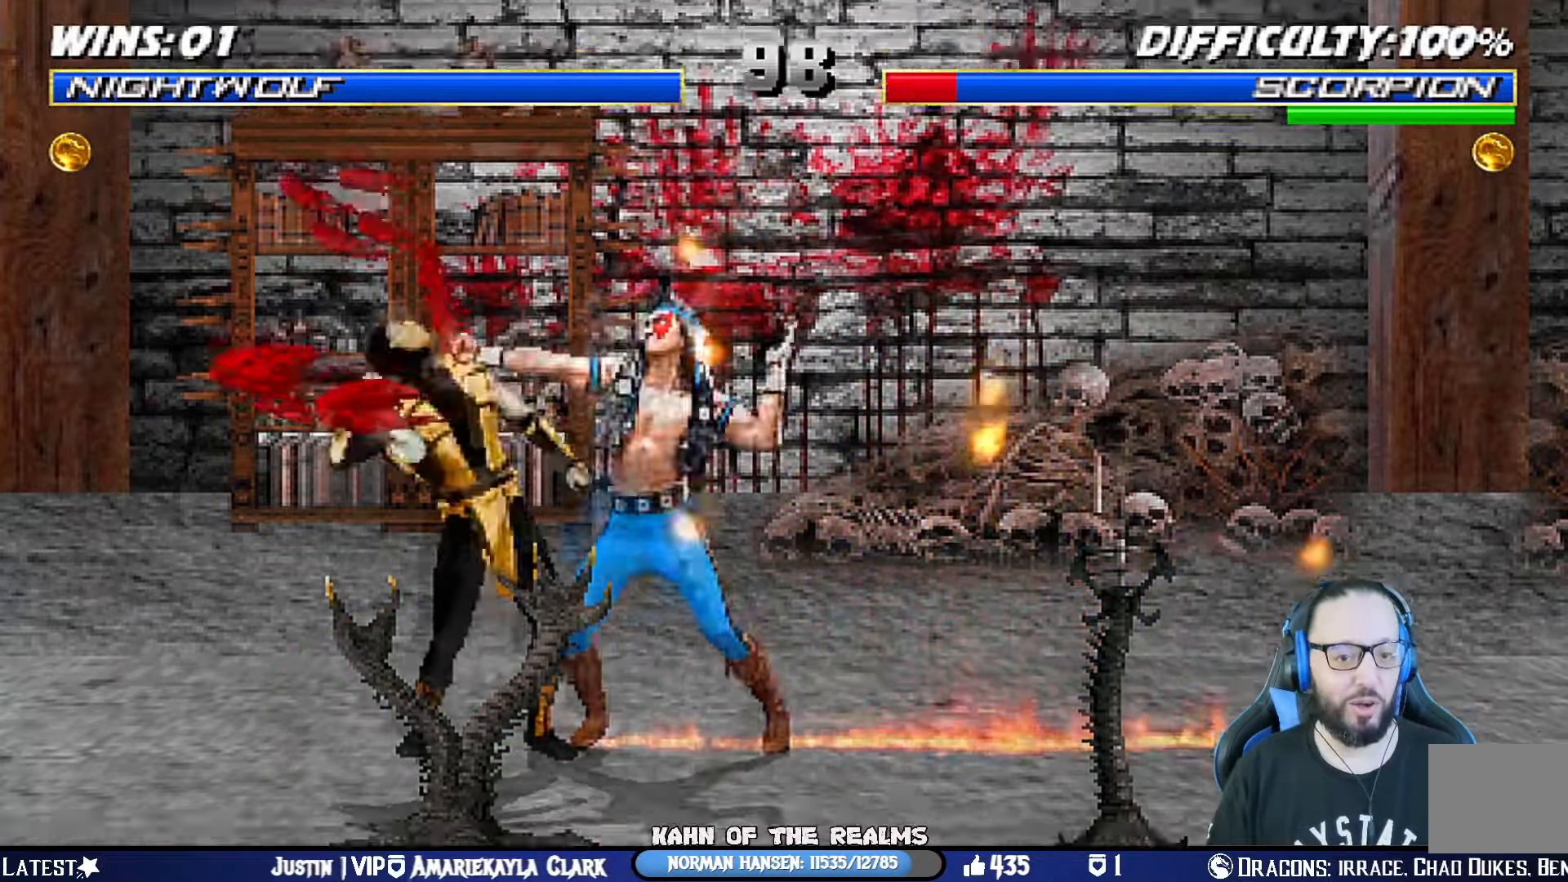
{"buttons": [], "left_stick": "center", "right_stick": "center", "events": [[16, "DPAD_LEFT", "up"], [33, "SQUARE", "down"], [67, "DPAD_DOWN", "down"], [83, "DPAD_LEFT", "down"], [100, "SQUARE", "up"], [133, "DPAD_DOWN", "up"], [167, "SQUARE", "down"], [233, "DPAD_LEFT", "up"], [300, "DPAD_DOWN", "down"], [317, "DPAD_LEFT", "down"], [367, "DPAD_DOWN", "up"], [450, "DPAD_LEFT", "up"], [467, "SQUARE", "up"]]}
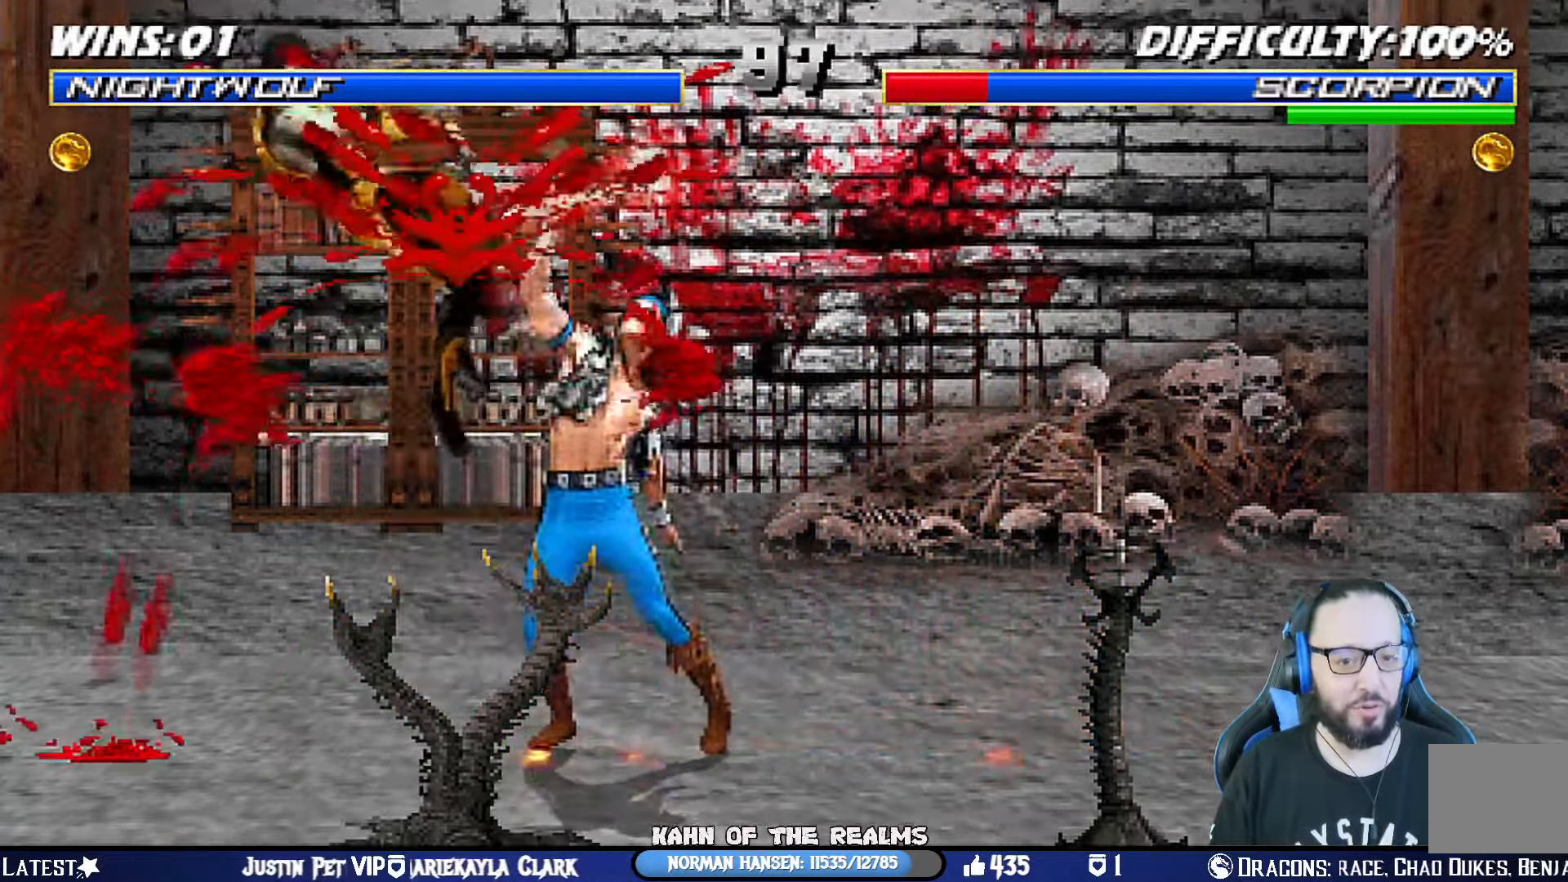
{"buttons": ["DPAD_LEFT"], "left_stick": "center", "right_stick": "center", "events": [[17, "DPAD_DOWN", "down"], [50, "DPAD_LEFT", "down"], [117, "DPAD_DOWN", "up"], [150, "SQUARE", "down"], [200, "DPAD_LEFT", "up"], [467, "DPAD_LEFT", "down"], [484, "SQUARE", "up"]]}
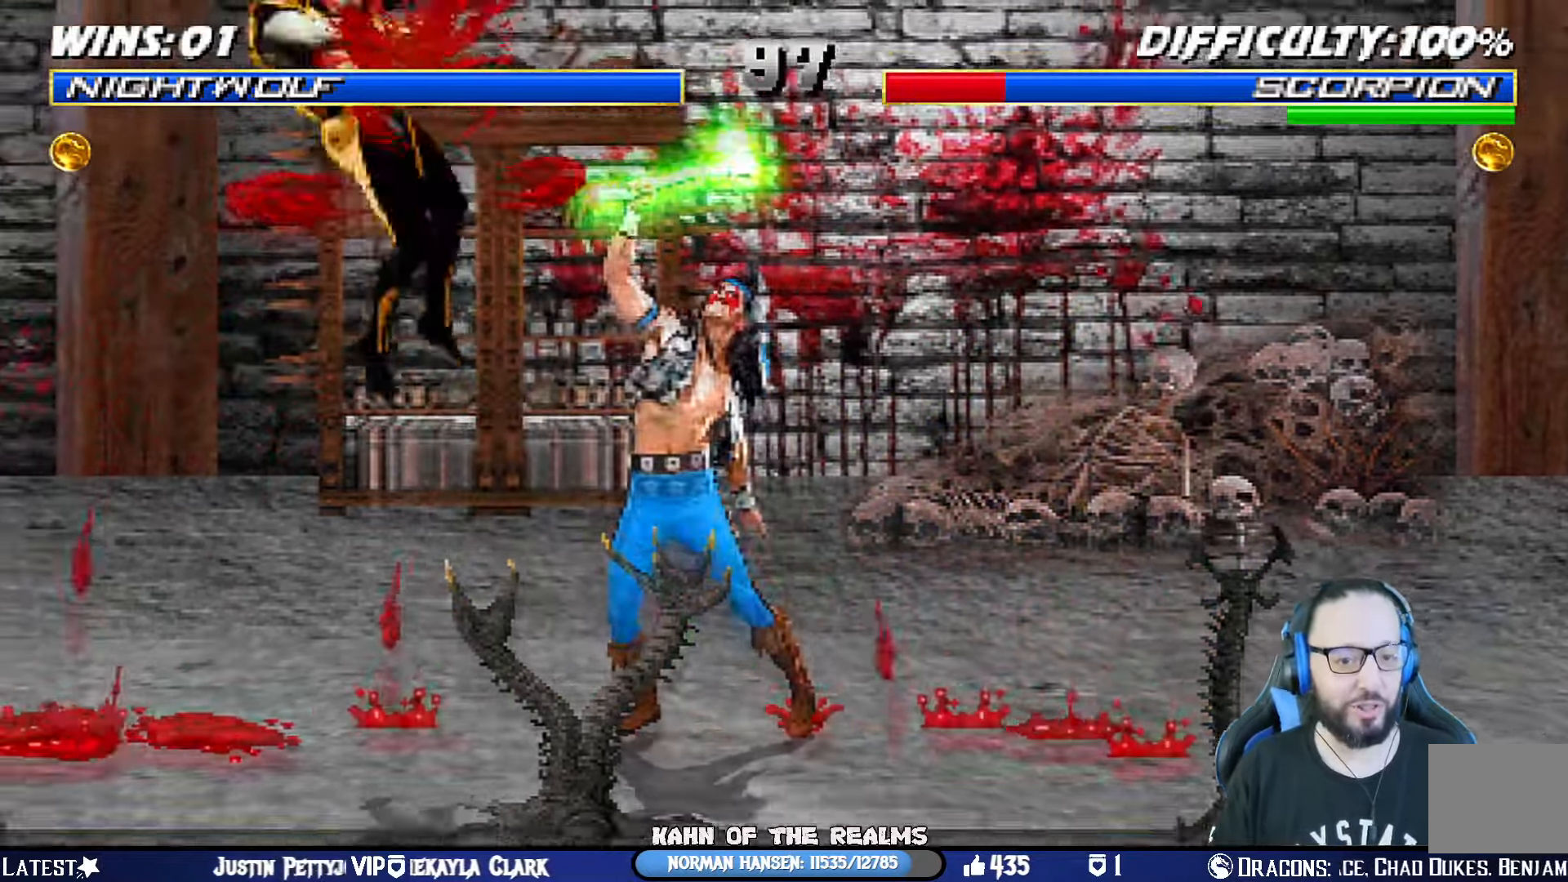
{"buttons": ["CIRCLE", "DPAD_LEFT"], "left_stick": "center", "right_stick": "center", "events": [[67, "DPAD_LEFT", "up"], [133, "DPAD_LEFT", "down"], [217, "DPAD_LEFT", "up"], [267, "DPAD_LEFT", "down"], [367, "DPAD_LEFT", "up"], [417, "DPAD_LEFT", "down"], [450, "CIRCLE", "down"]]}
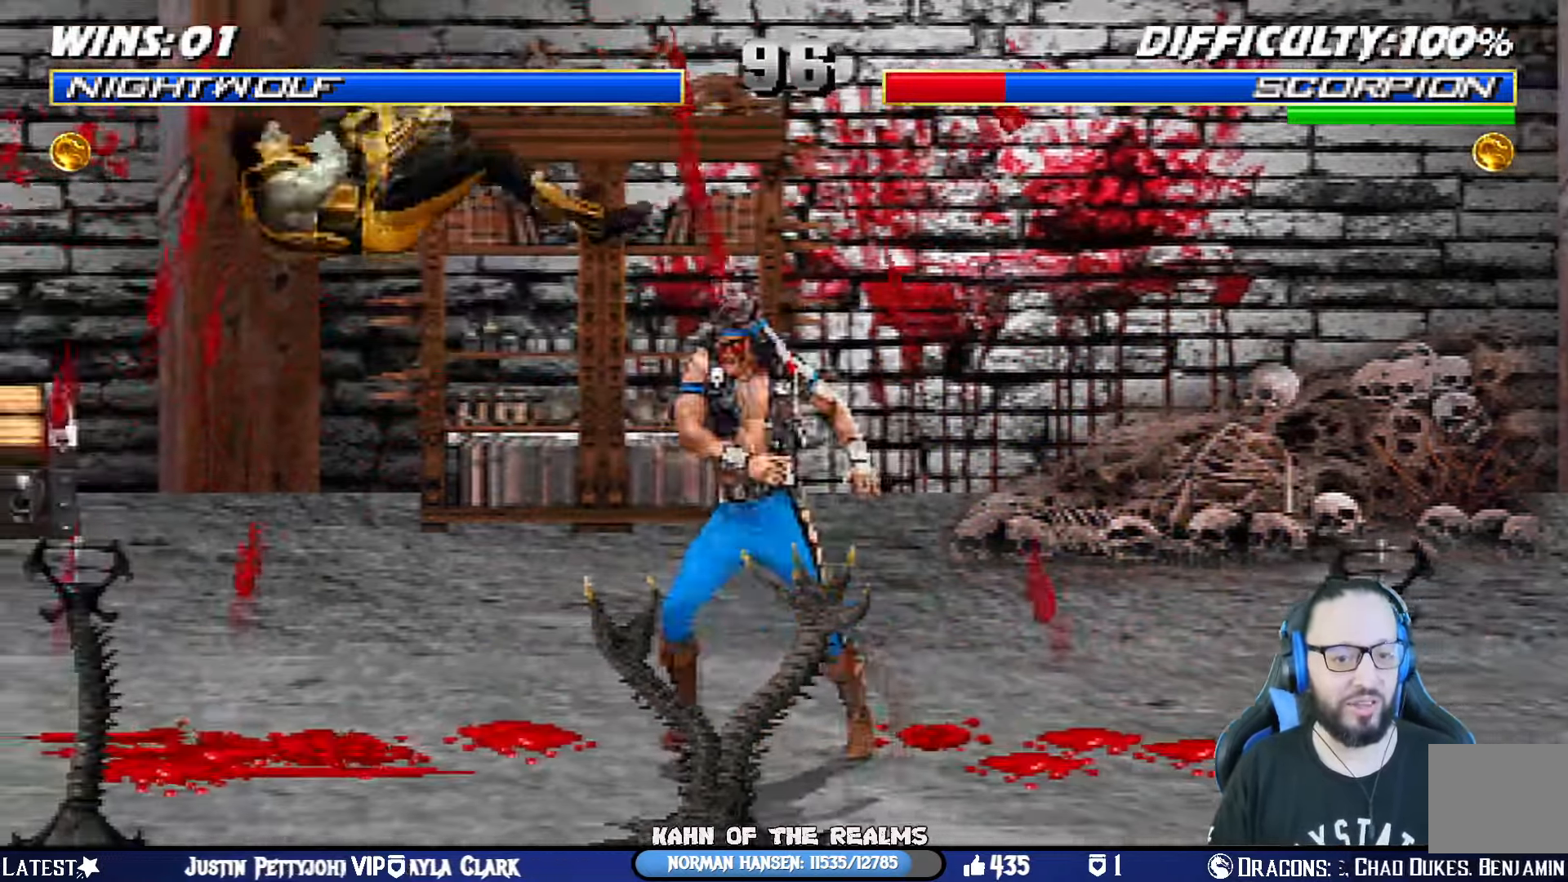
{"buttons": ["CIRCLE", "DPAD_LEFT"], "left_stick": "center", "right_stick": "center", "events": [[50, "DPAD_LEFT", "up"], [84, "CIRCLE", "up"], [84, "DPAD_LEFT", "down"], [217, "DPAD_LEFT", "up"], [251, "DPAD_LEFT", "down"], [451, "CIRCLE", "down"]]}